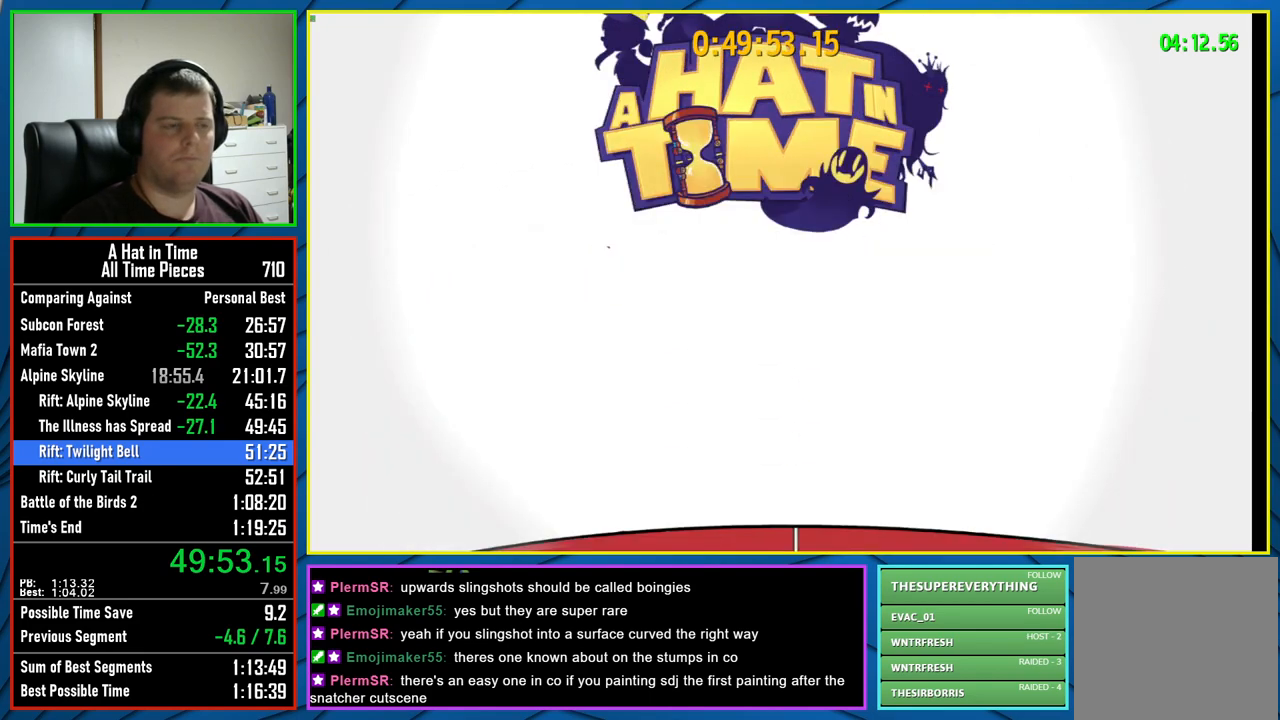
Gameplay with a controller (Xbox layout); each line is a JSON object with the inputs held at the frame after it. "events" lists button and stick changes between this image and that frame as [ms after this image, input, new state], when the widget could be followed in between.
{"buttons": ["L3"], "left_stick": "center", "right_stick": "center", "events": [[317, "L3", "down"]]}
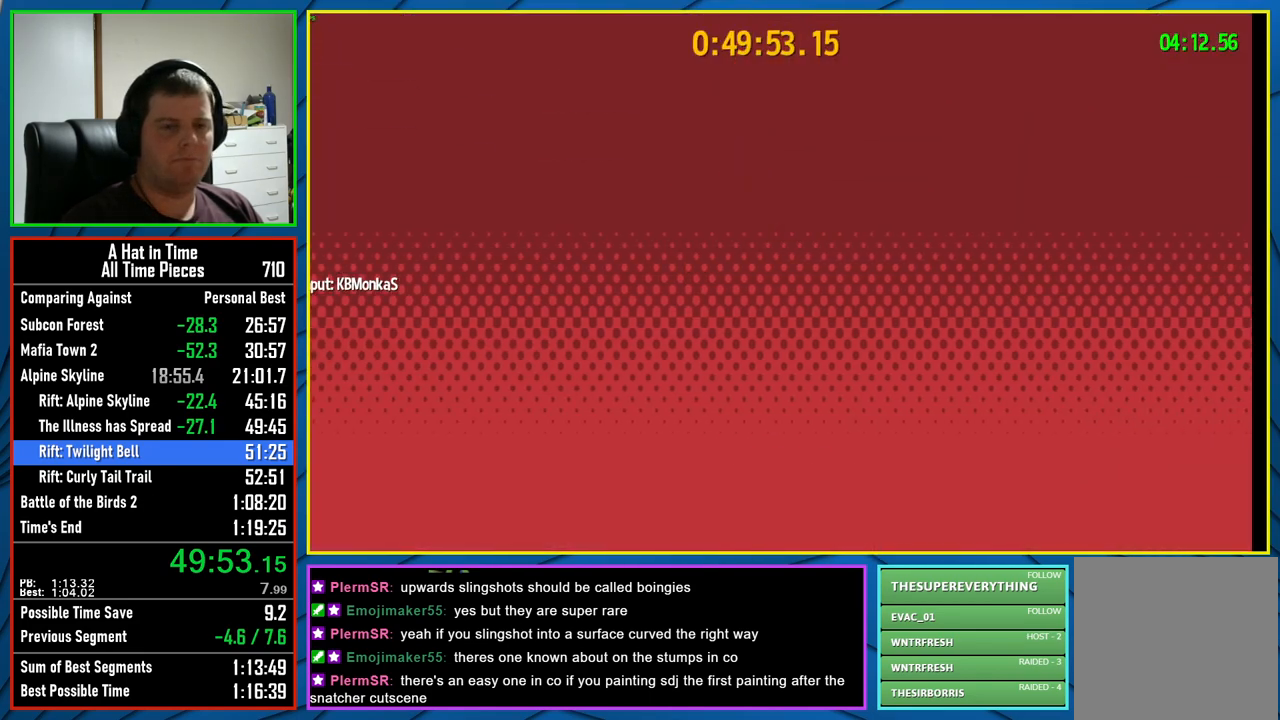
{"buttons": ["L3"], "left_stick": "center", "right_stick": "center", "events": []}
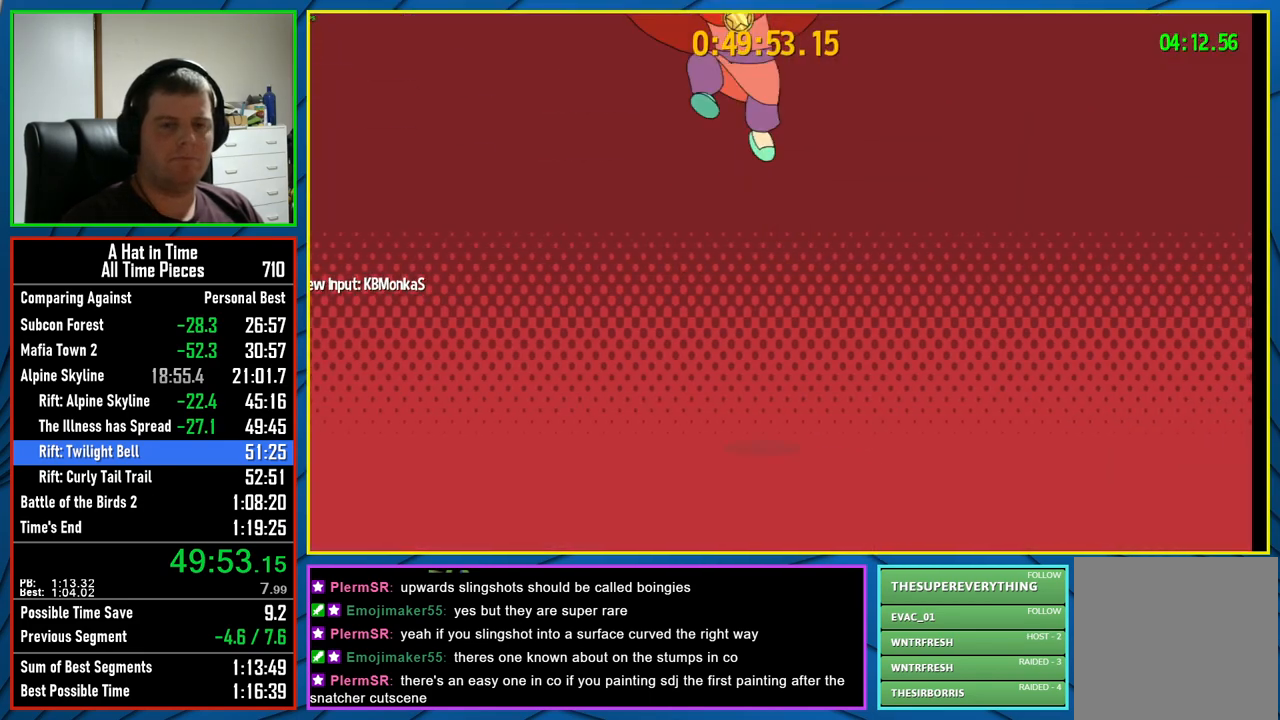
{"buttons": ["L3"], "left_stick": "center", "right_stick": "center", "events": []}
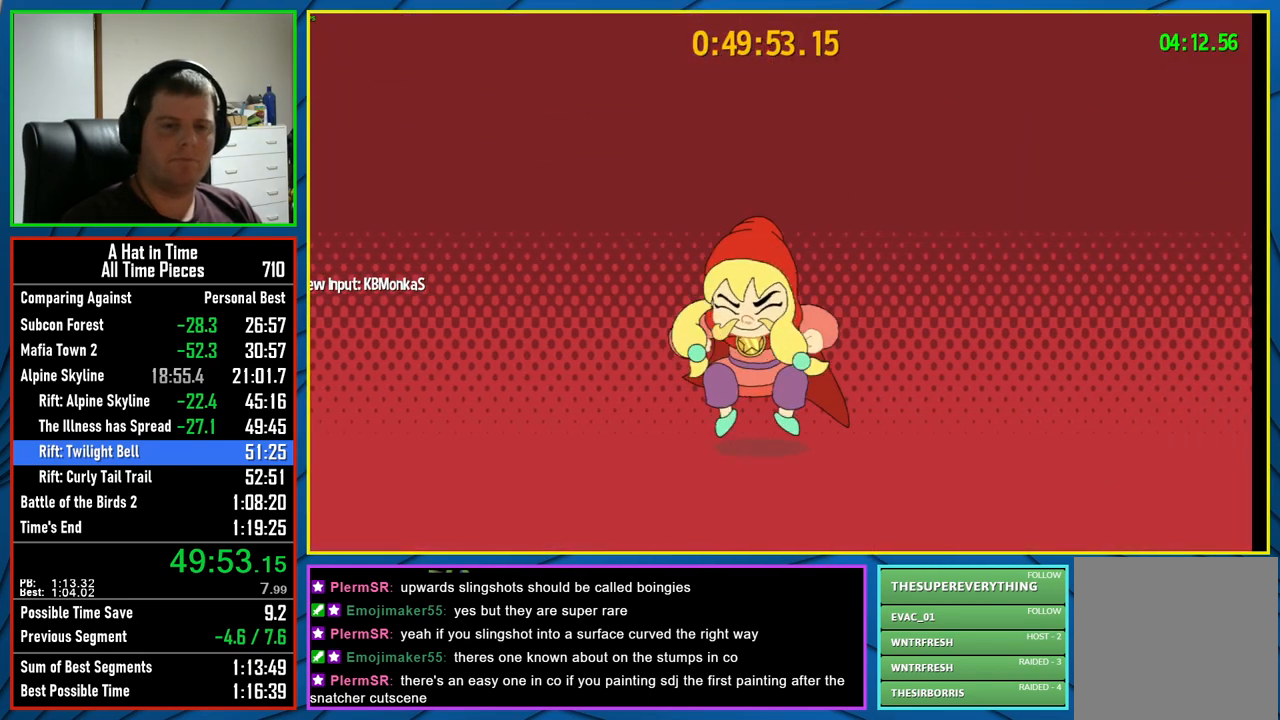
{"buttons": ["L3"], "left_stick": "center", "right_stick": "center", "events": []}
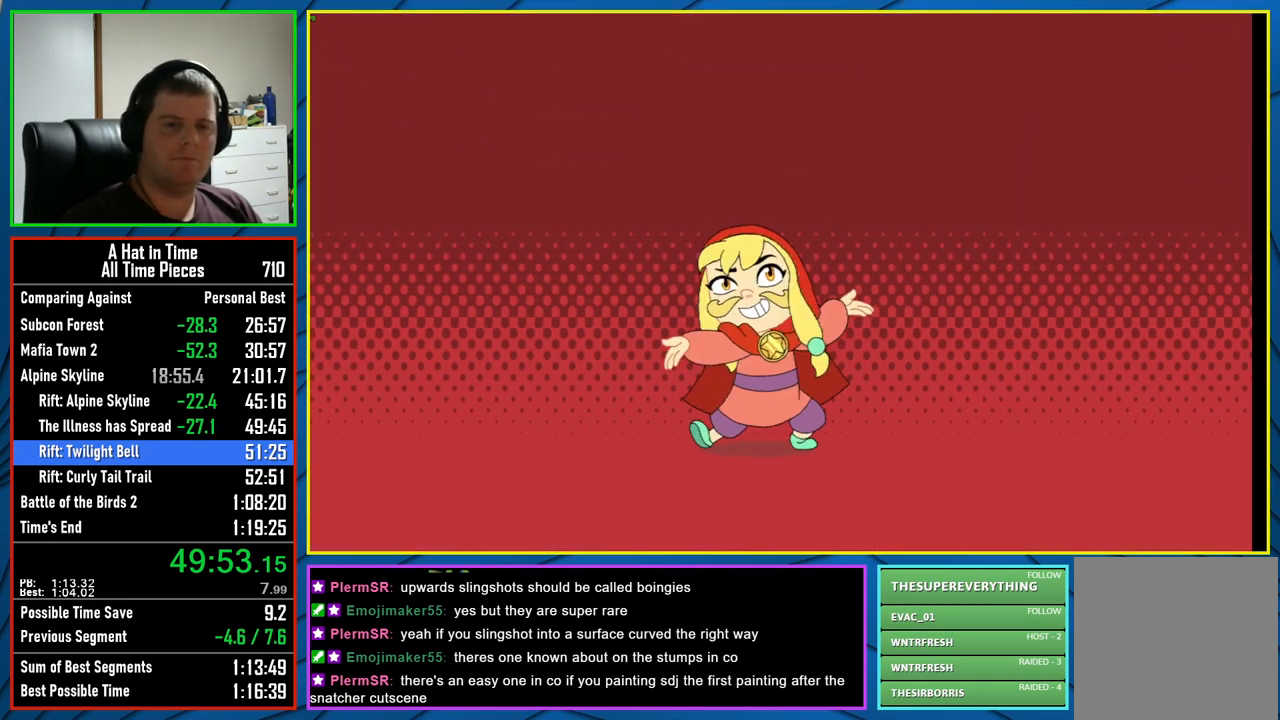
{"buttons": ["L3"], "left_stick": "center", "right_stick": "center", "events": []}
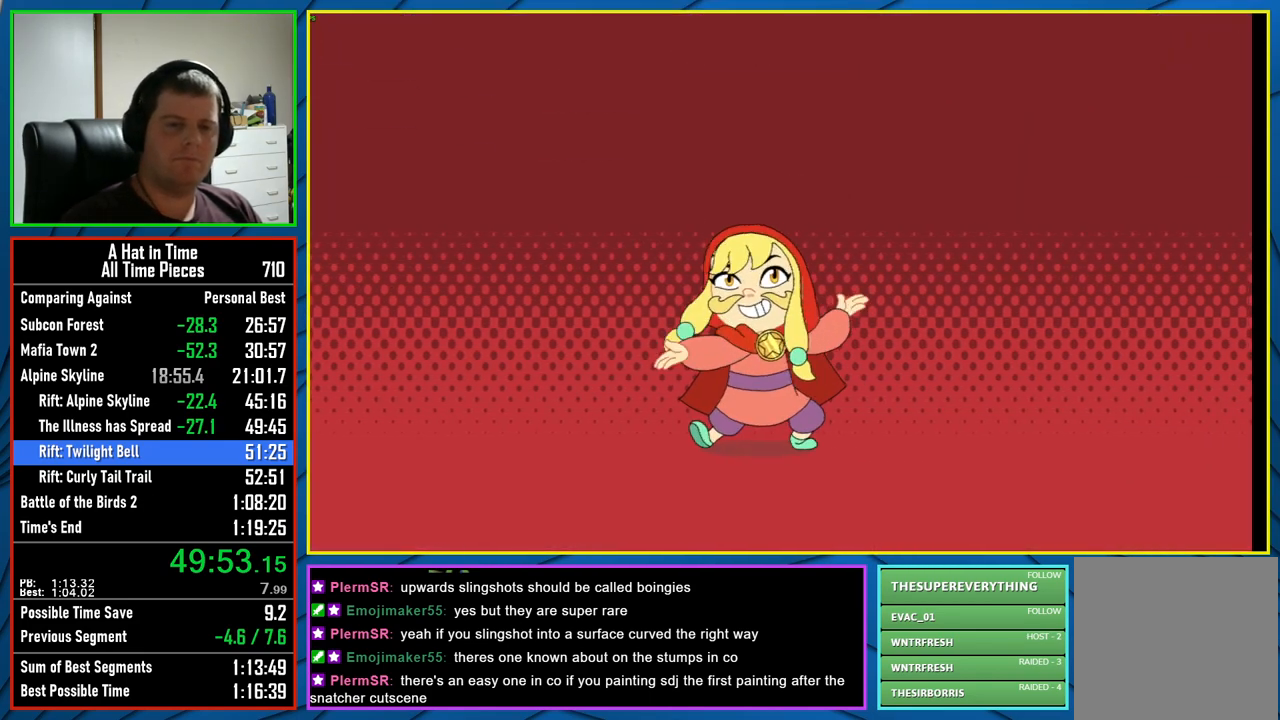
{"buttons": ["L3"], "left_stick": "center", "right_stick": "center", "events": []}
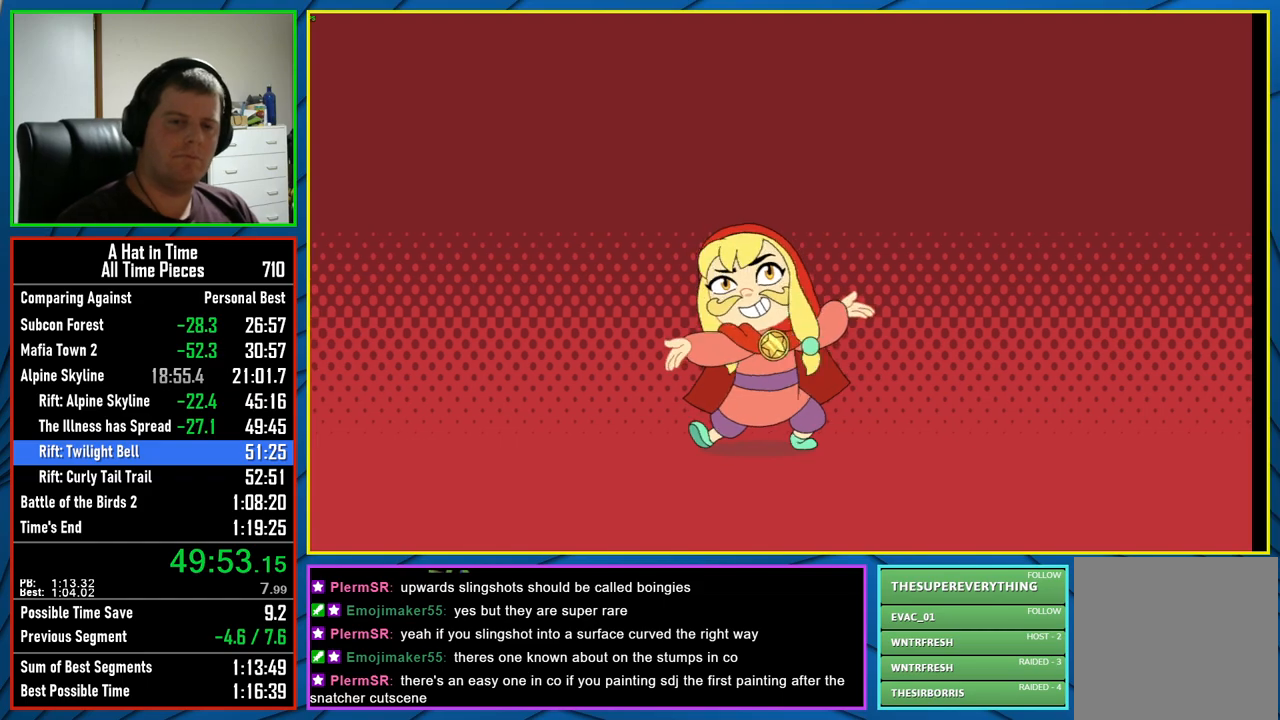
{"buttons": ["L3"], "left_stick": "center", "right_stick": "center", "events": []}
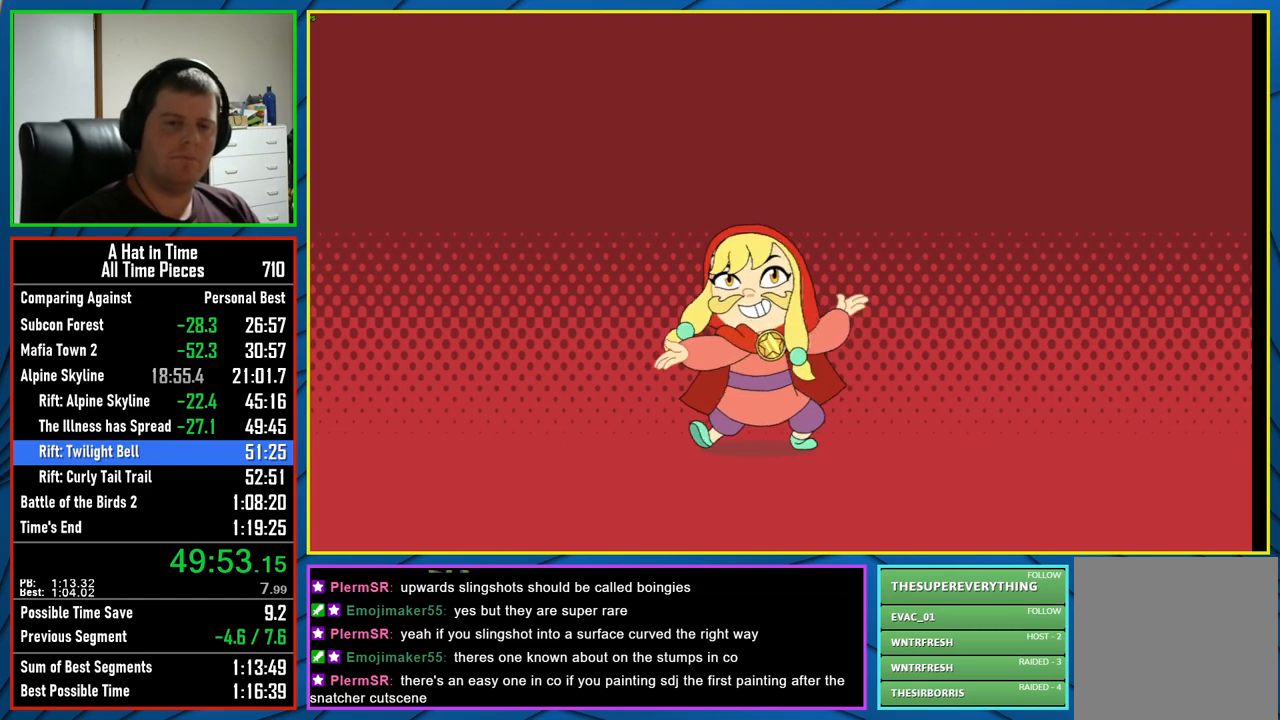
{"buttons": ["L3"], "left_stick": "center", "right_stick": "center", "events": []}
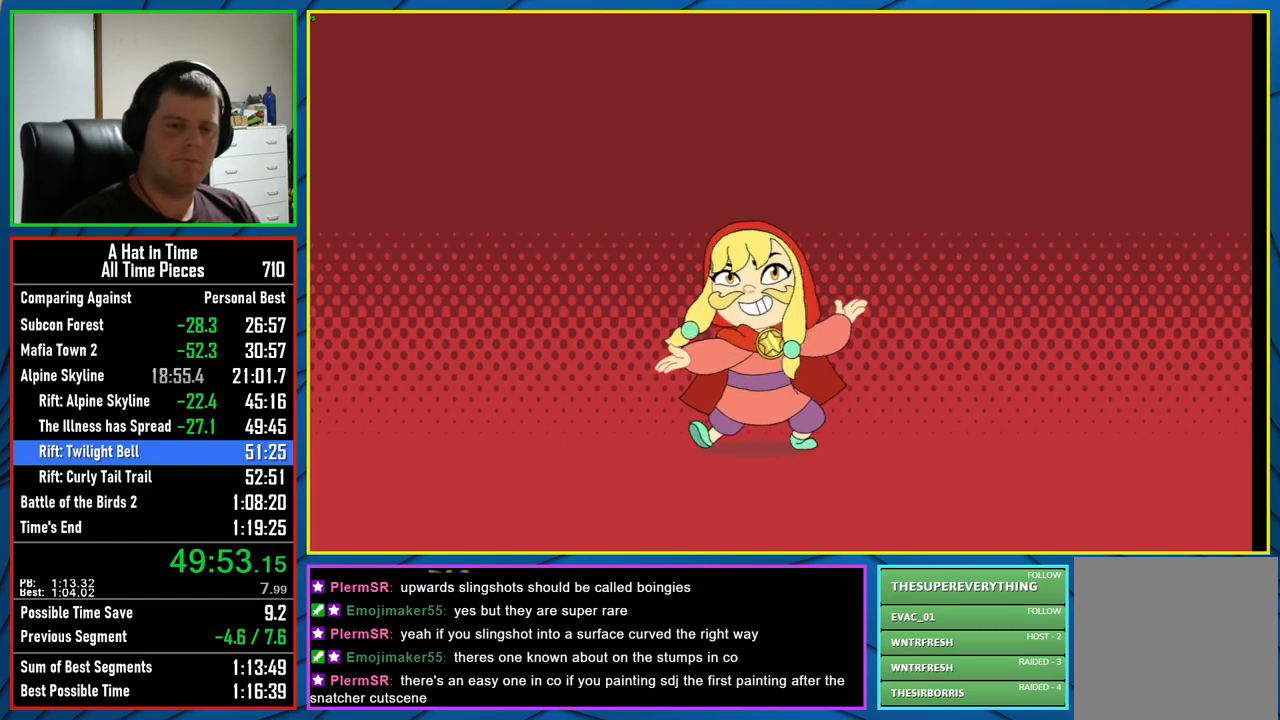
{"buttons": ["L3"], "left_stick": "center", "right_stick": "center", "events": []}
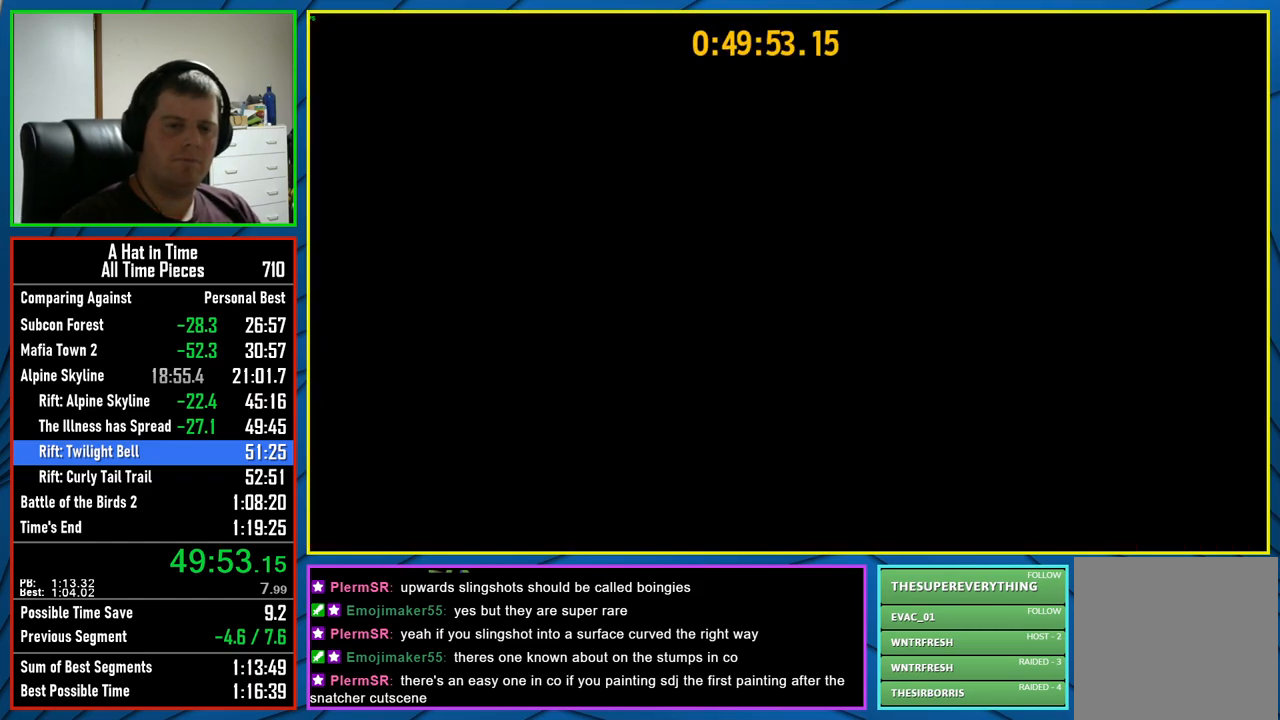
{"buttons": ["L3"], "left_stick": "center", "right_stick": "center", "events": []}
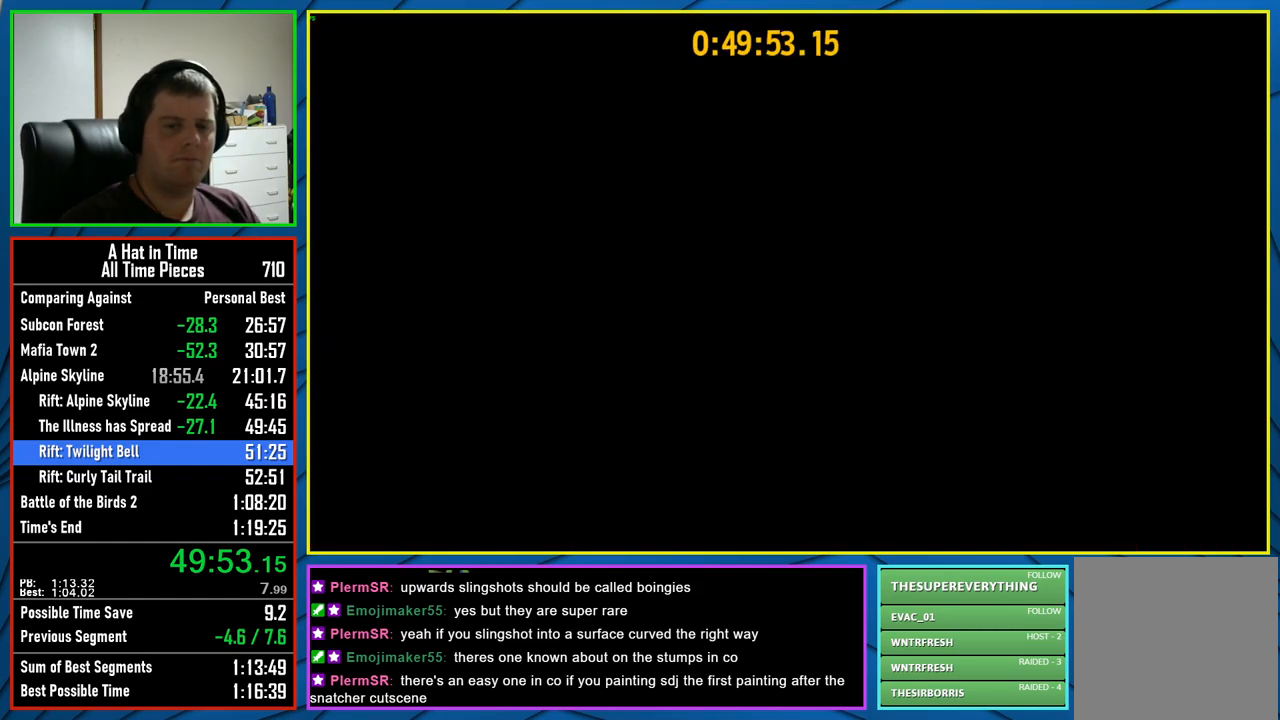
{"buttons": ["L3"], "left_stick": "center", "right_stick": "center", "events": []}
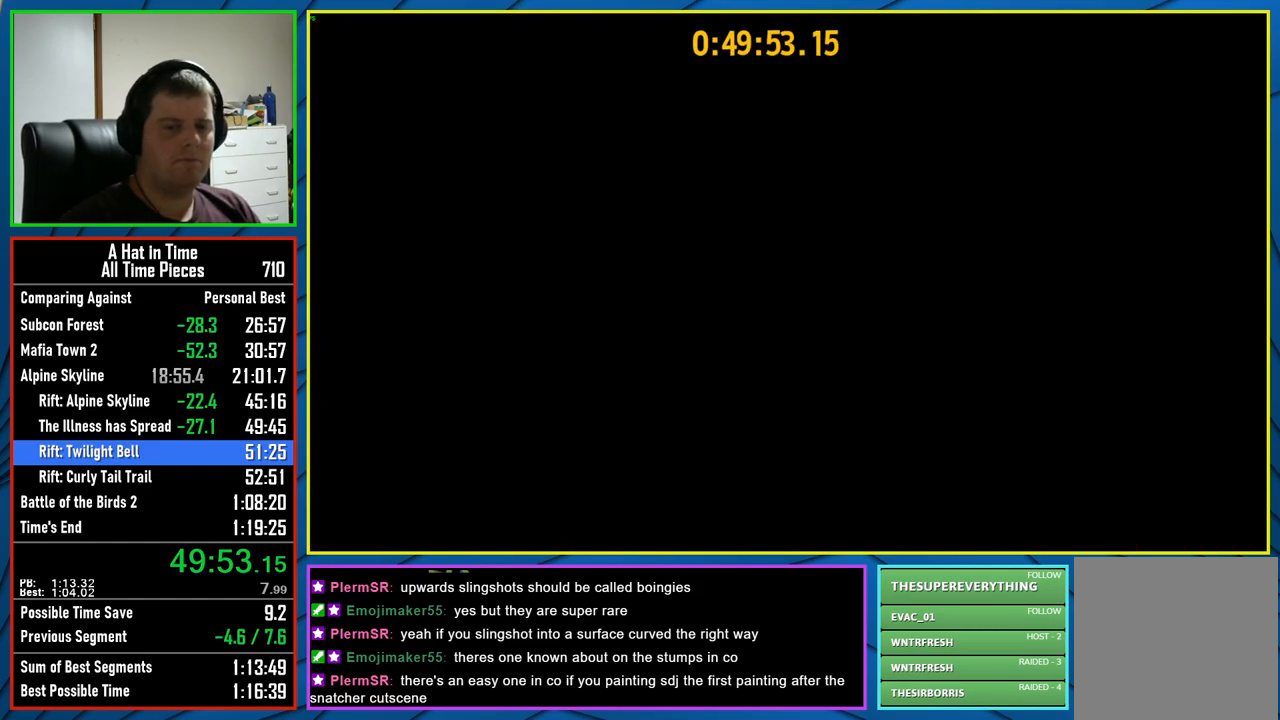
{"buttons": ["L3"], "left_stick": "center", "right_stick": "center", "events": []}
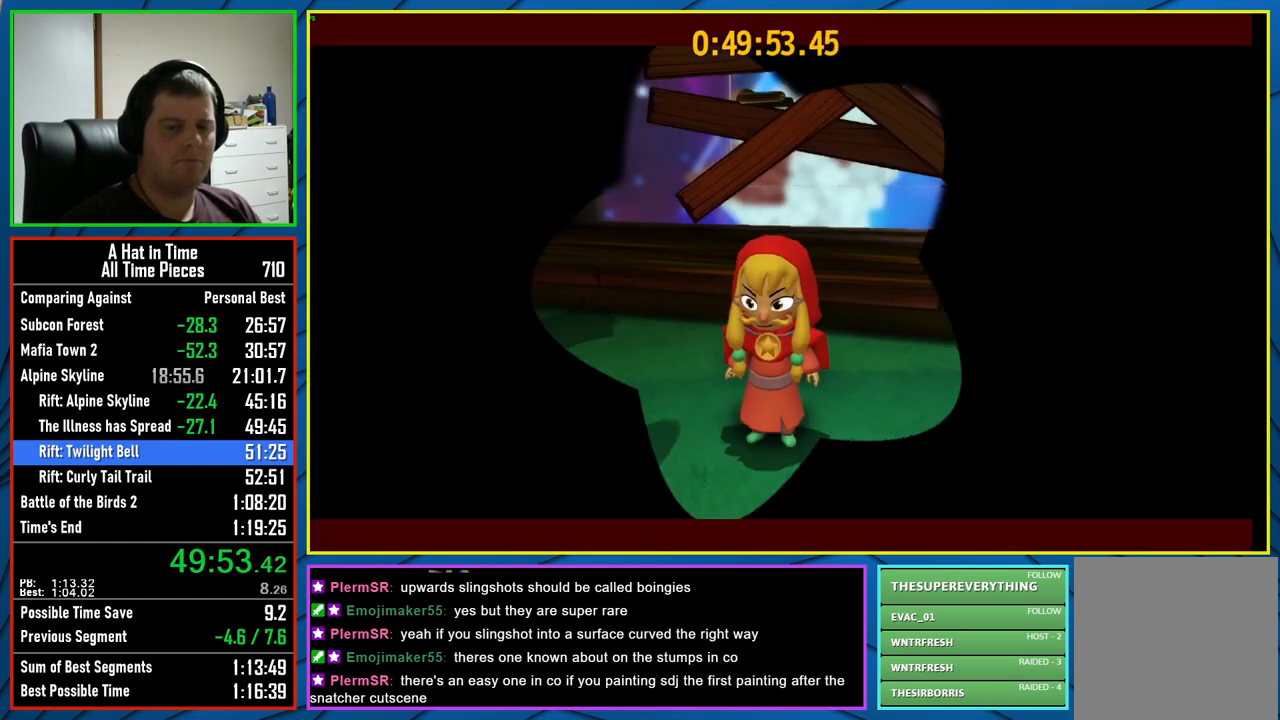
{"buttons": ["A"], "left_stick": "down", "right_stick": "center", "events": [[367, "L3", "up"], [367, "left_stick", "down-right"], [450, "left_stick", "down"], [500, "A", "down"]]}
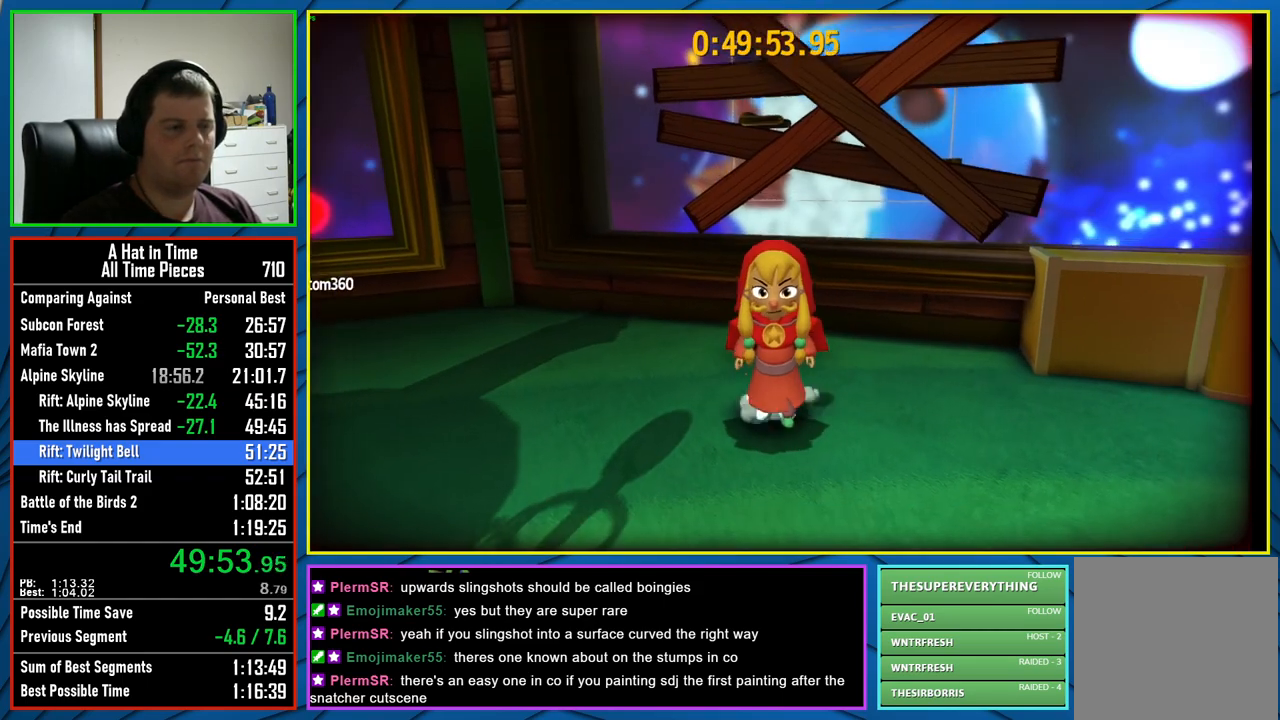
{"buttons": [], "left_stick": "down", "right_stick": "center", "events": [[117, "R2", "down"], [150, "A", "up"], [250, "R2", "up"]]}
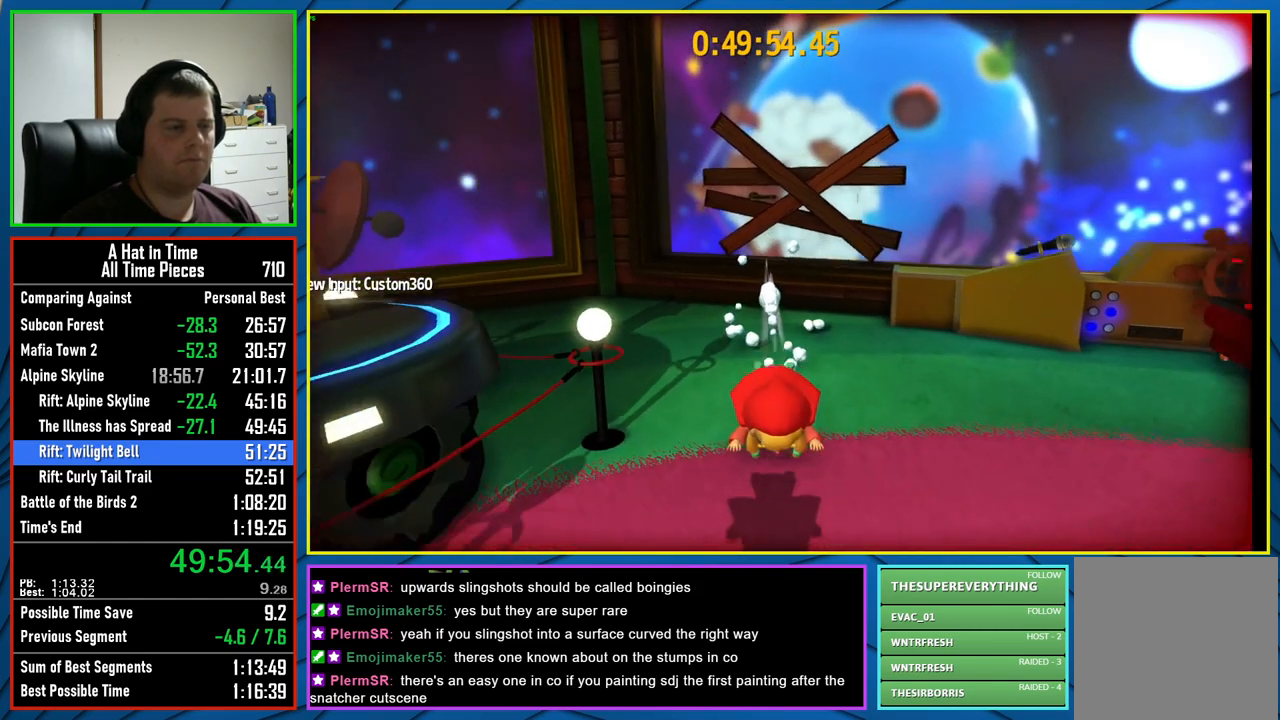
{"buttons": [], "left_stick": "up-right", "right_stick": "center", "events": [[167, "R2", "down"], [233, "R3", "down"], [333, "left_stick", "up-right"], [400, "R3", "up"], [417, "R2", "up"]]}
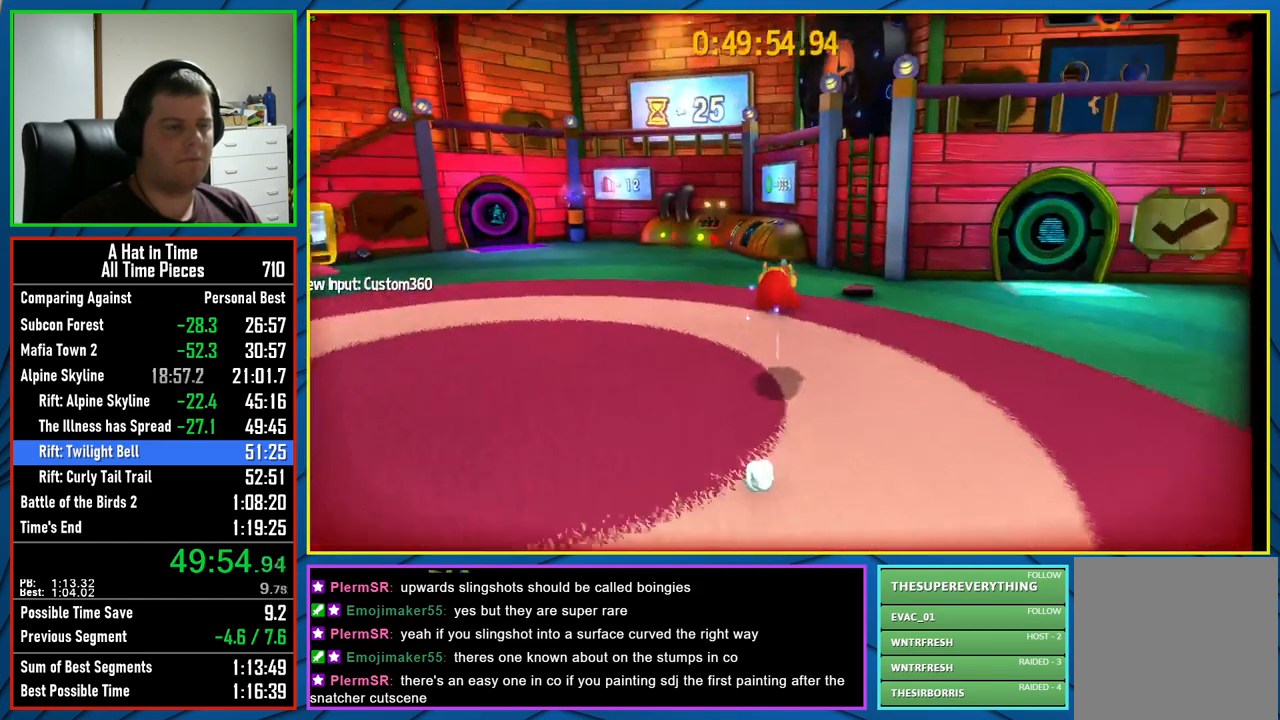
{"buttons": [], "left_stick": "up", "right_stick": "center", "events": [[100, "left_stick", "up"], [217, "A", "down"], [417, "A", "up"]]}
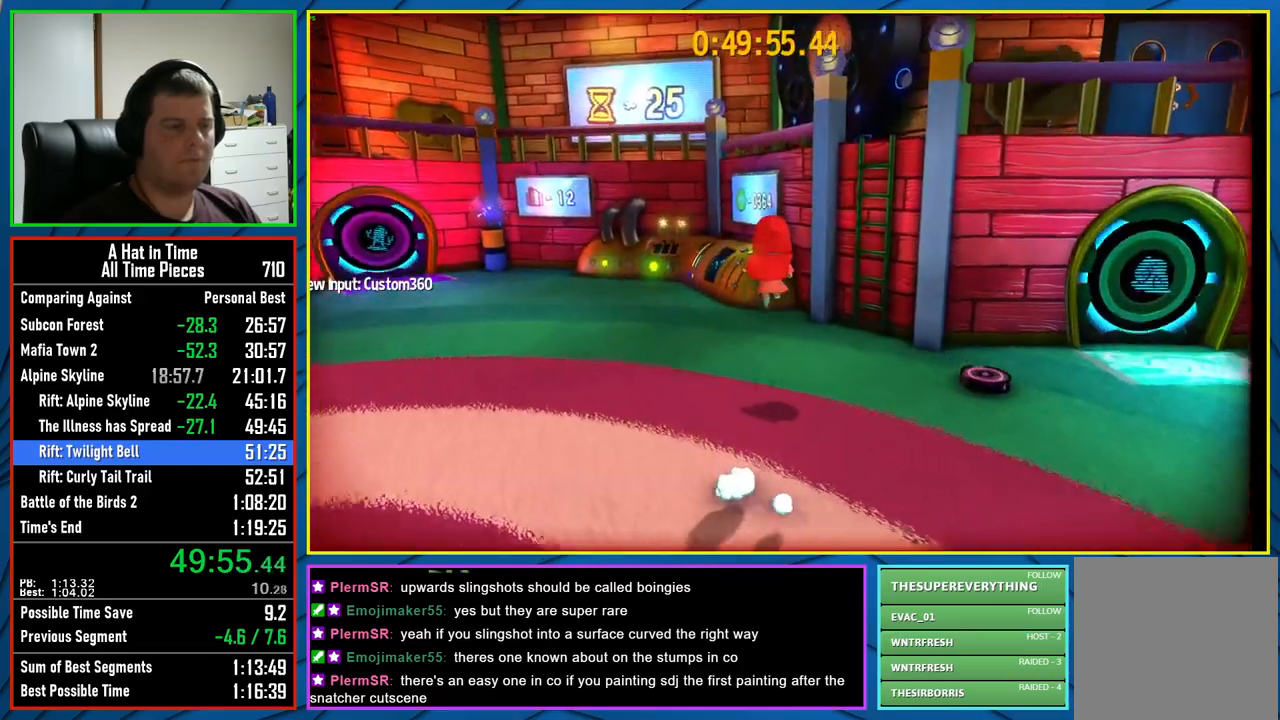
{"buttons": ["A"], "left_stick": "up", "right_stick": "center", "events": [[50, "R2", "down"], [200, "R2", "up"], [433, "A", "down"]]}
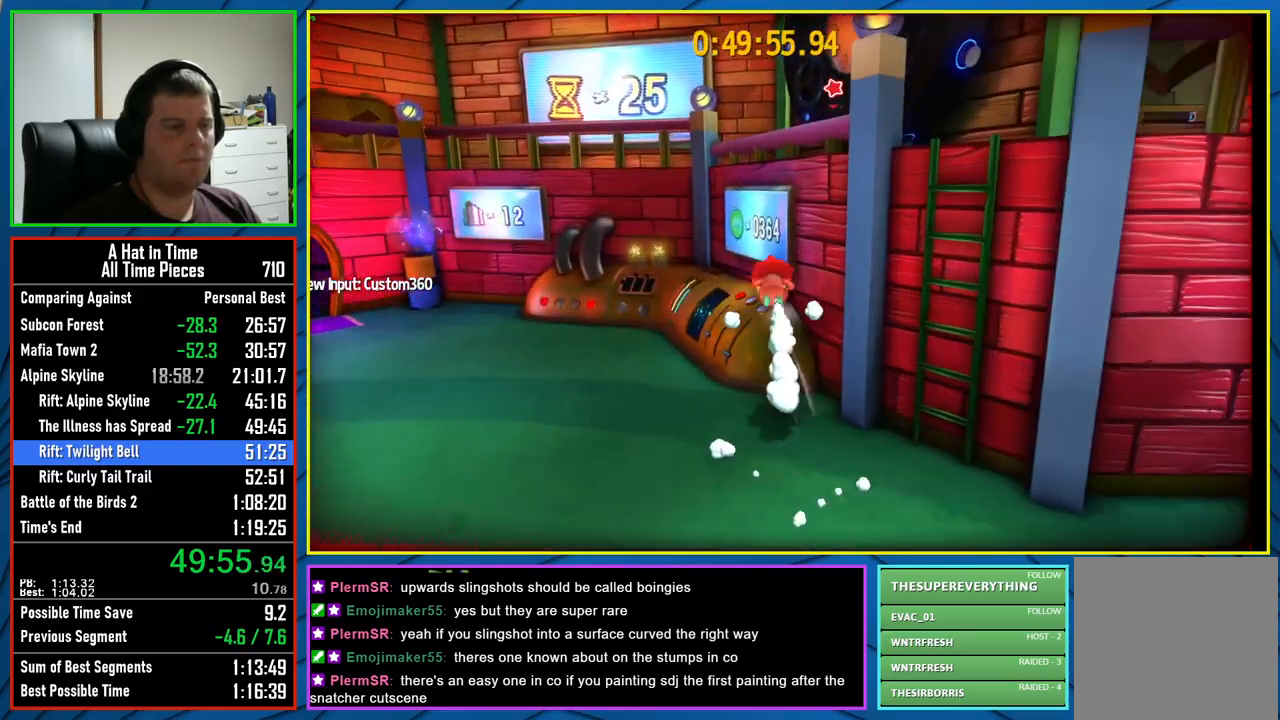
{"buttons": ["A"], "left_stick": "down-left", "right_stick": "center", "events": [[150, "A", "up"], [283, "left_stick", "down-left"], [350, "A", "down"]]}
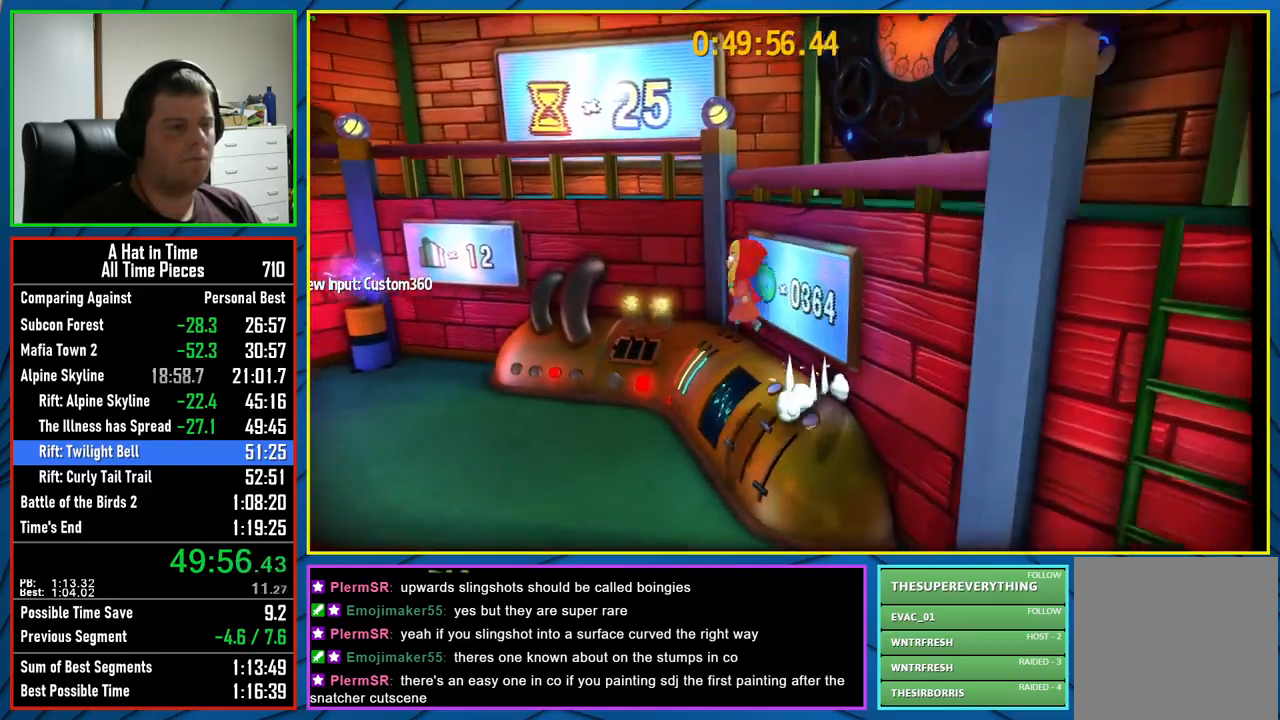
{"buttons": [], "left_stick": "up-right", "right_stick": "center", "events": [[50, "left_stick", "center"], [83, "A", "up"], [100, "left_stick", "up-right"], [200, "A", "down"], [483, "A", "up"]]}
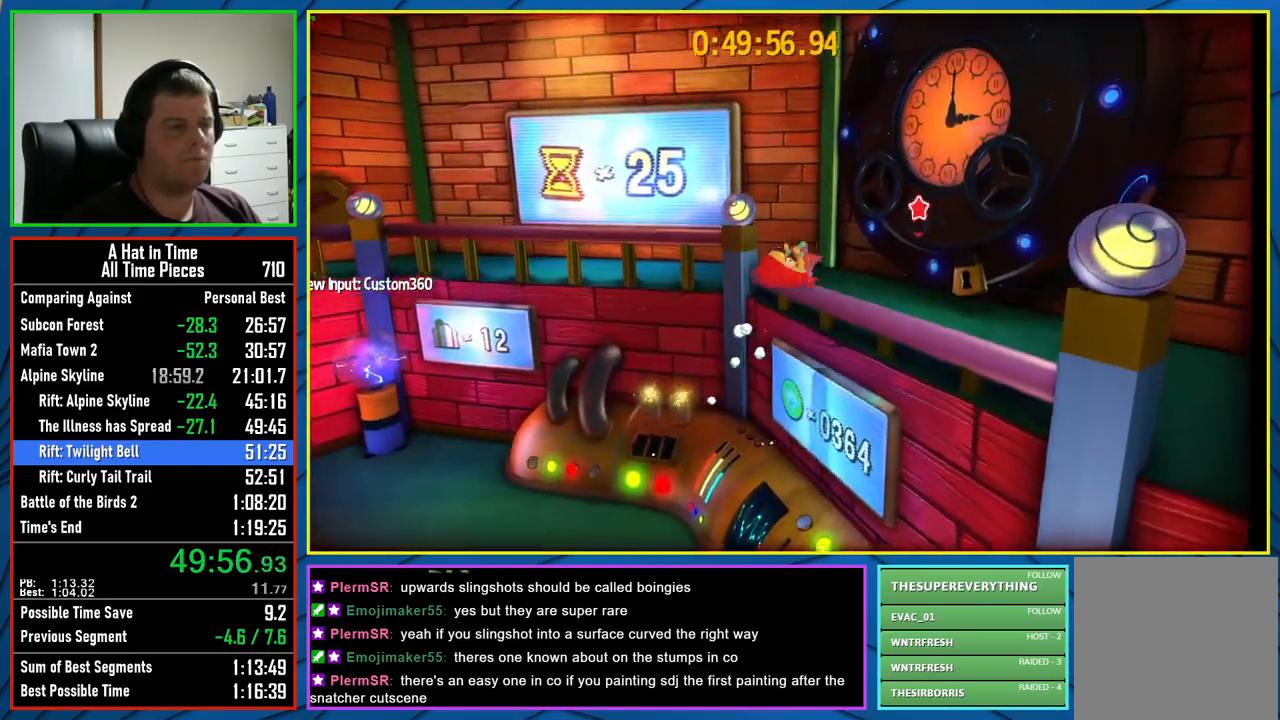
{"buttons": ["L3"], "left_stick": "center", "right_stick": "center", "events": [[33, "left_stick", "center"], [333, "B", "down"], [467, "B", "up"], [467, "L3", "down"]]}
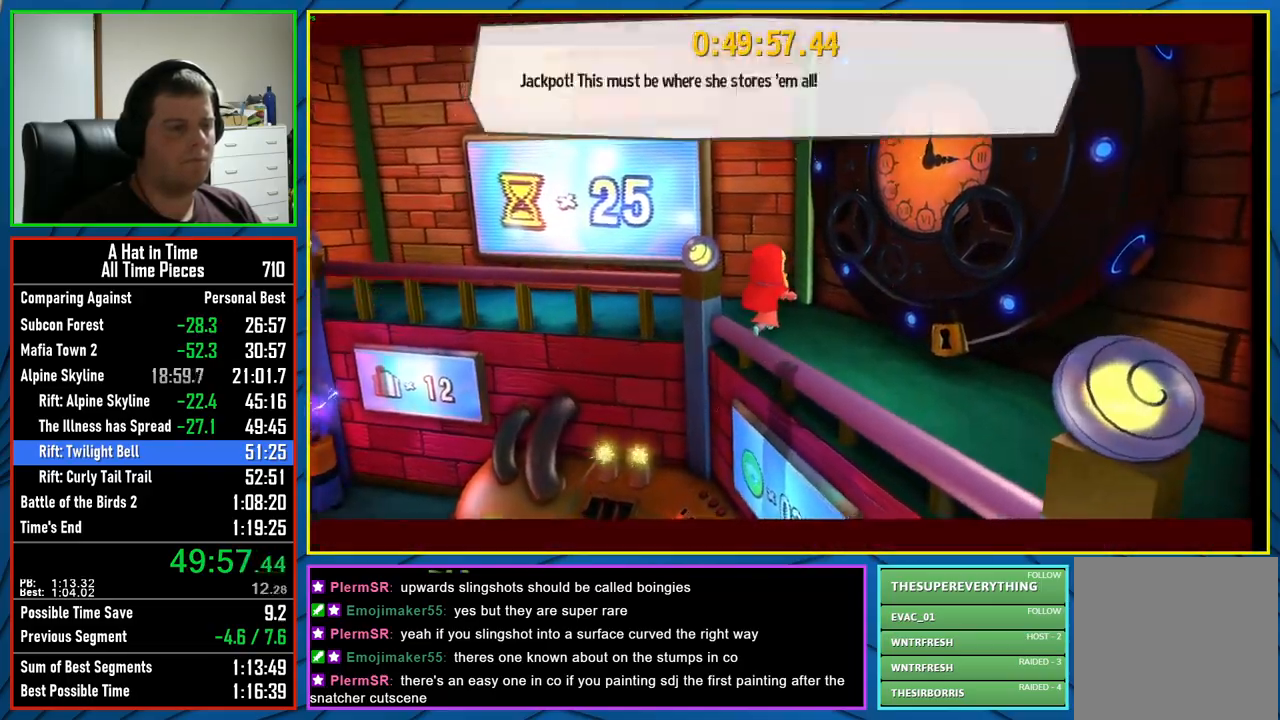
{"buttons": ["L3"], "left_stick": "center", "right_stick": "center", "events": []}
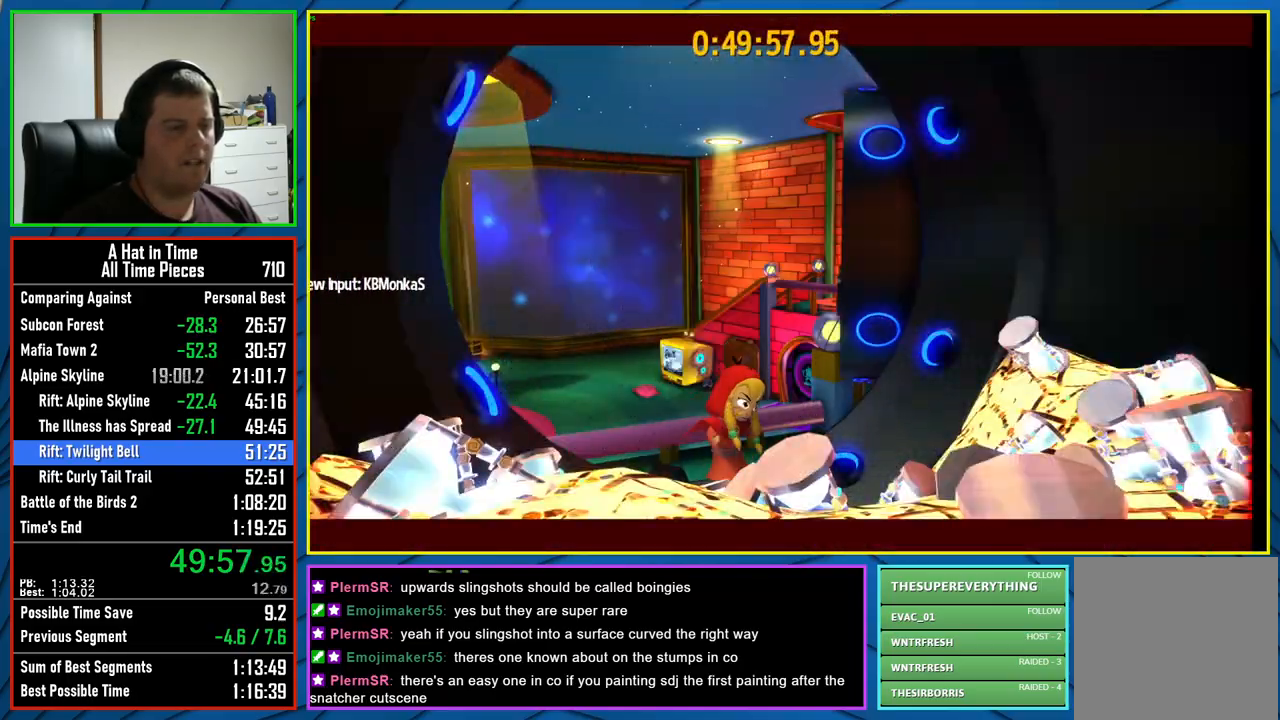
{"buttons": ["L3"], "left_stick": "center", "right_stick": "center", "events": []}
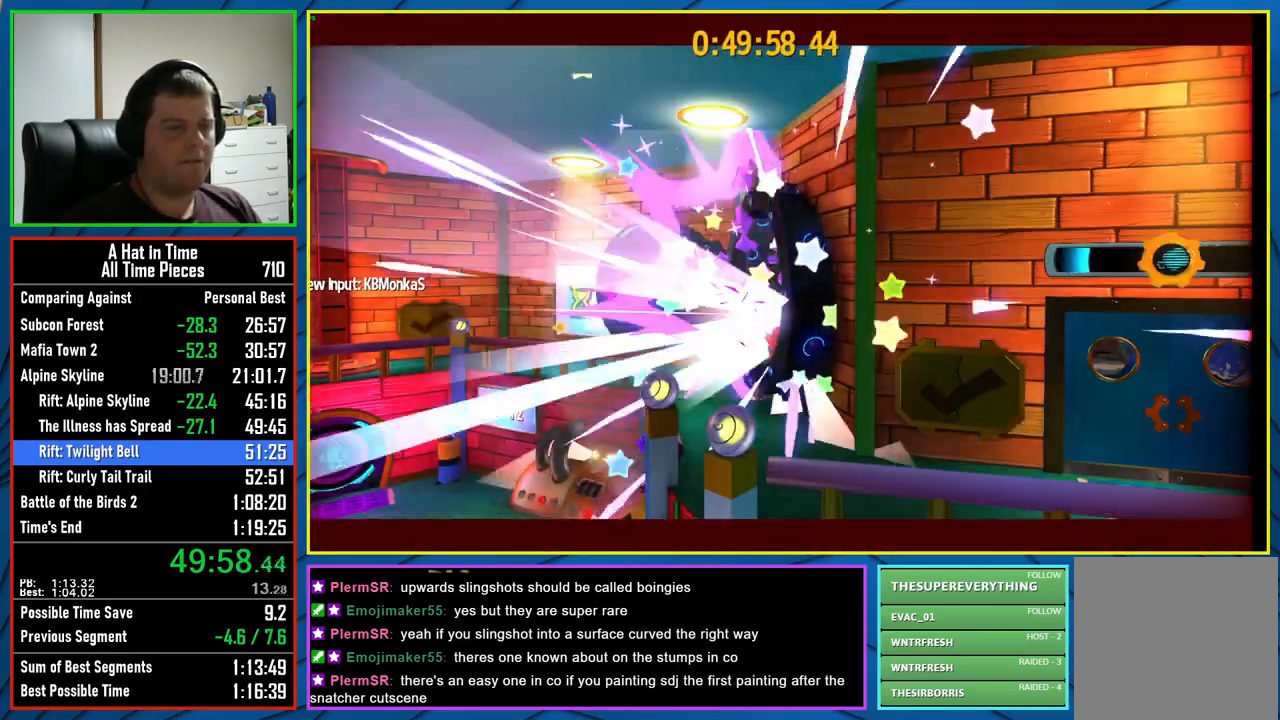
{"buttons": ["L3"], "left_stick": "center", "right_stick": "center", "events": []}
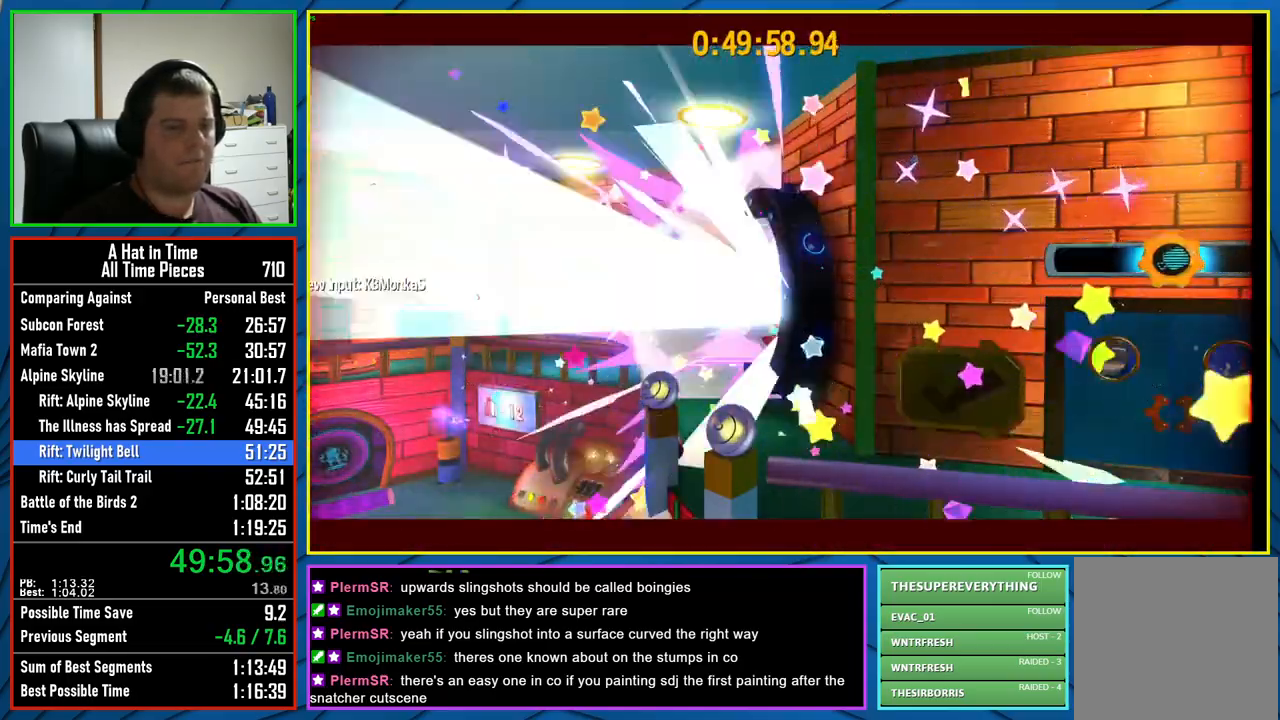
{"buttons": ["L3"], "left_stick": "center", "right_stick": "center", "events": []}
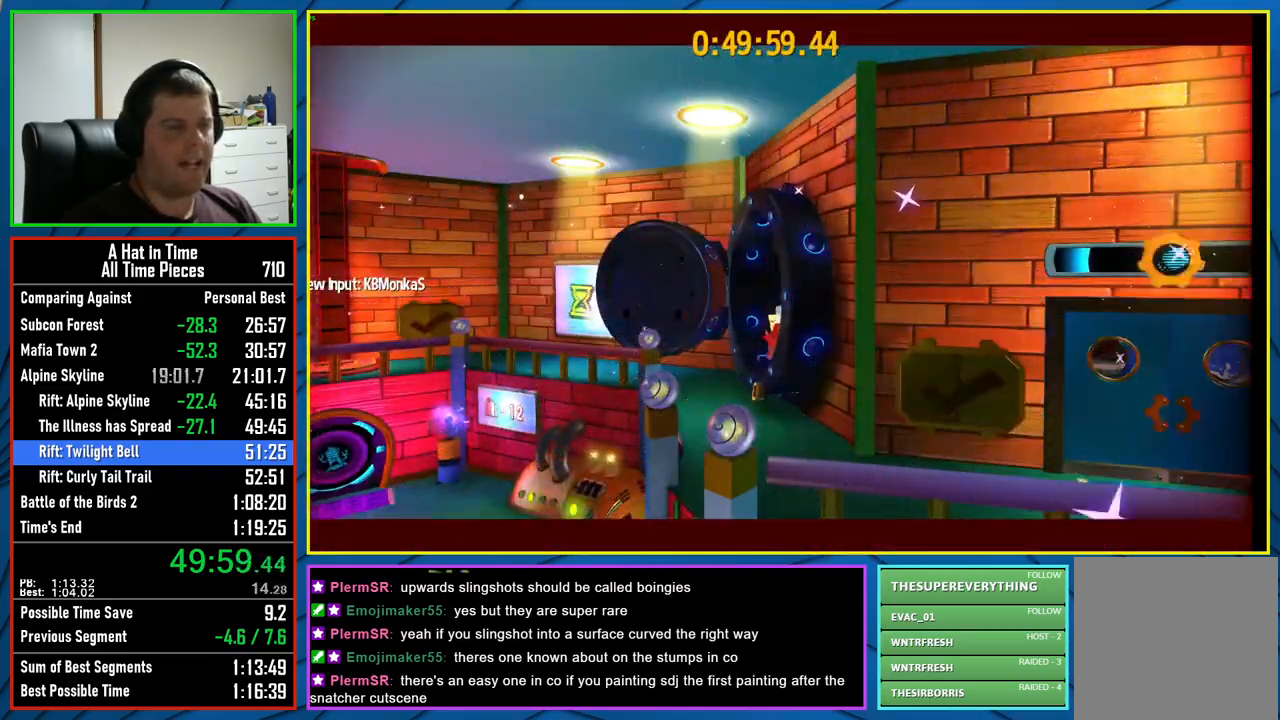
{"buttons": ["L3"], "left_stick": "center", "right_stick": "center", "events": []}